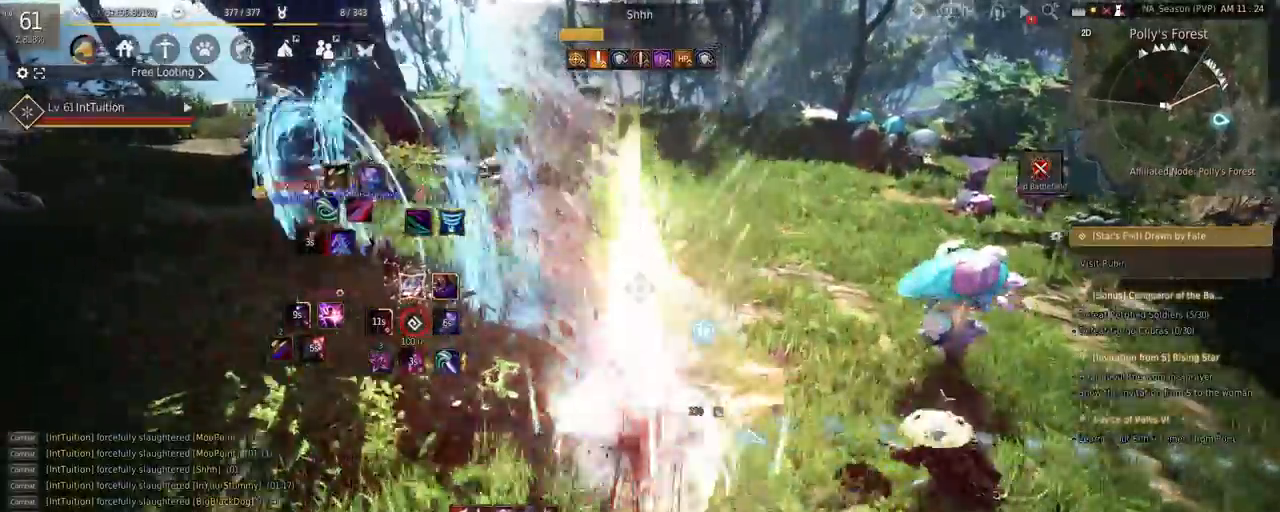
Gameplay with keyboard and mouse; each line is a JSON object with the keys and mouse buttons held at the frame after it. "events" lists presses ("down") and releases ("up") of "a", "d", "e", "f", "q", "r", "s", "shift", "space", "tab", "w", "mouse_left" and "mouse_right" between this image and that frame as [ms after this image, input, new state], when the widget could be followed in between. "mouse_left", "mouse_right" = the "left", "right" buttons of the "mouse" list. No other keys are recorded. Mouse movement is not recorded.
{"keys": ["e", "s"], "mouse": [], "events": [[100, "space", "up"], [267, "f", "down"], [383, "f", "up"], [383, "w", "up"], [467, "s", "down"], [483, "e", "down"]]}
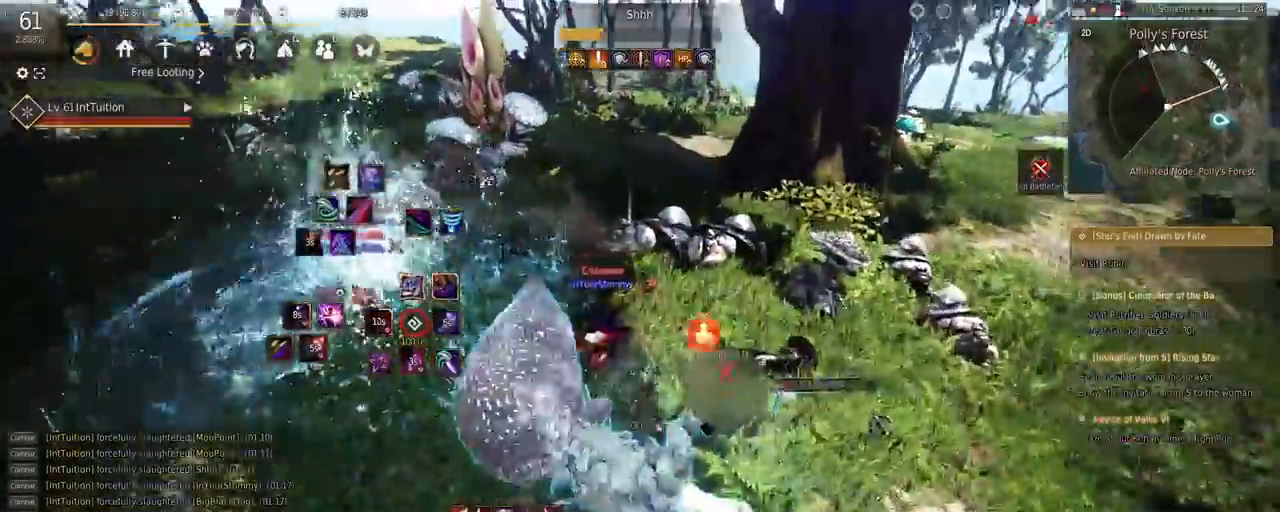
{"keys": ["w"], "mouse": ["right"], "events": [[217, "e", "up"], [217, "s", "up"], [317, "w", "down"], [483, "mouse_right", "down"]]}
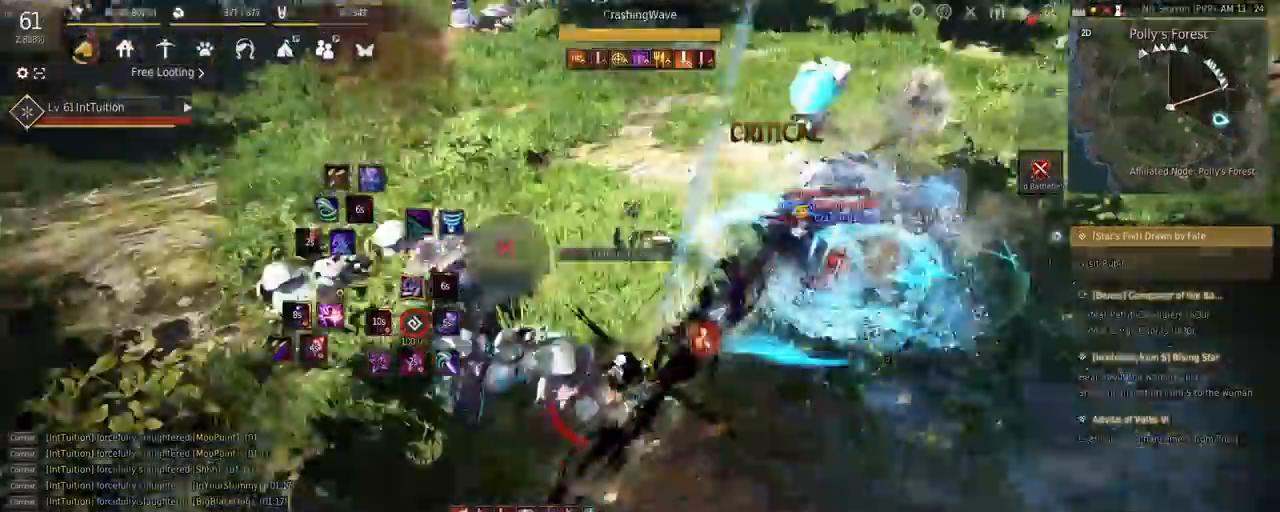
{"keys": ["space", "w"], "mouse": [], "events": [[250, "mouse_right", "up"], [400, "space", "down"]]}
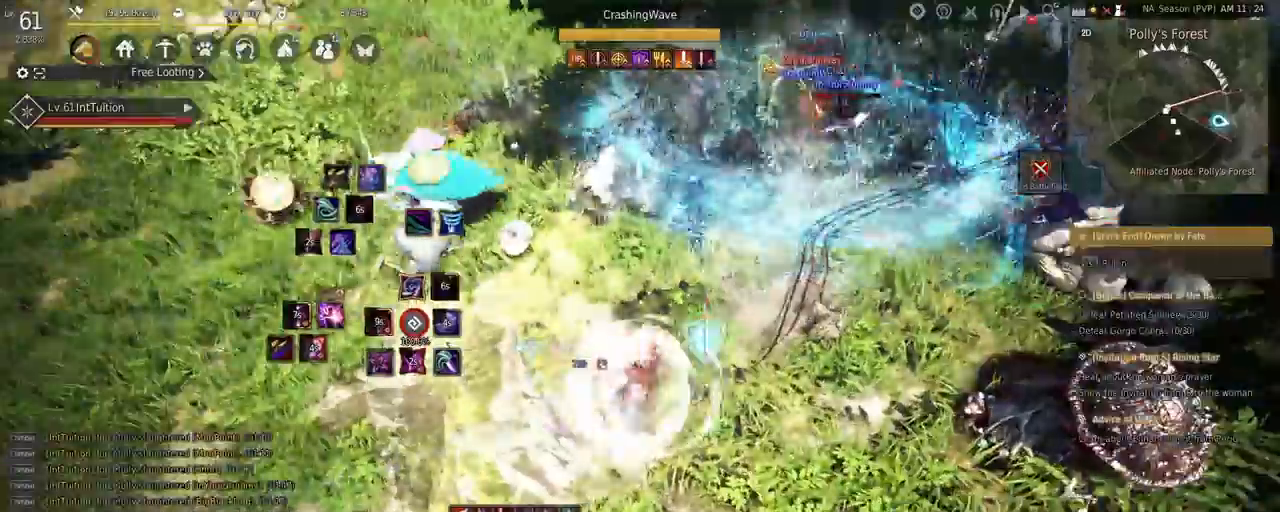
{"keys": [], "mouse": ["right"], "events": [[33, "space", "up"], [50, "w", "up"], [333, "mouse_right", "down"]]}
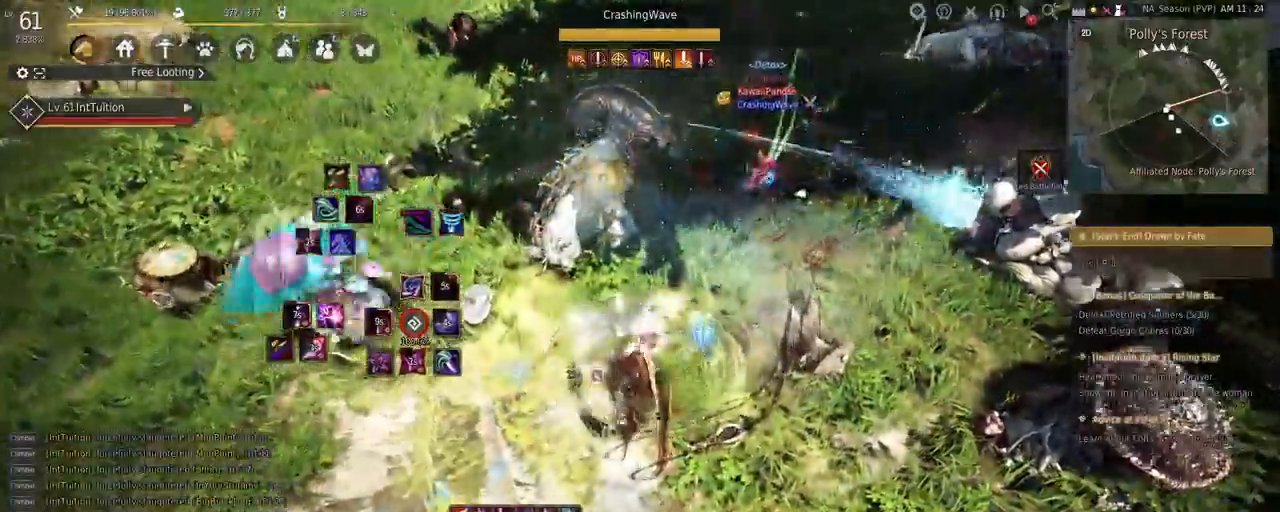
{"keys": ["shift", "w"], "mouse": [], "events": [[33, "mouse_right", "up"], [233, "shift", "down"], [233, "w", "down"]]}
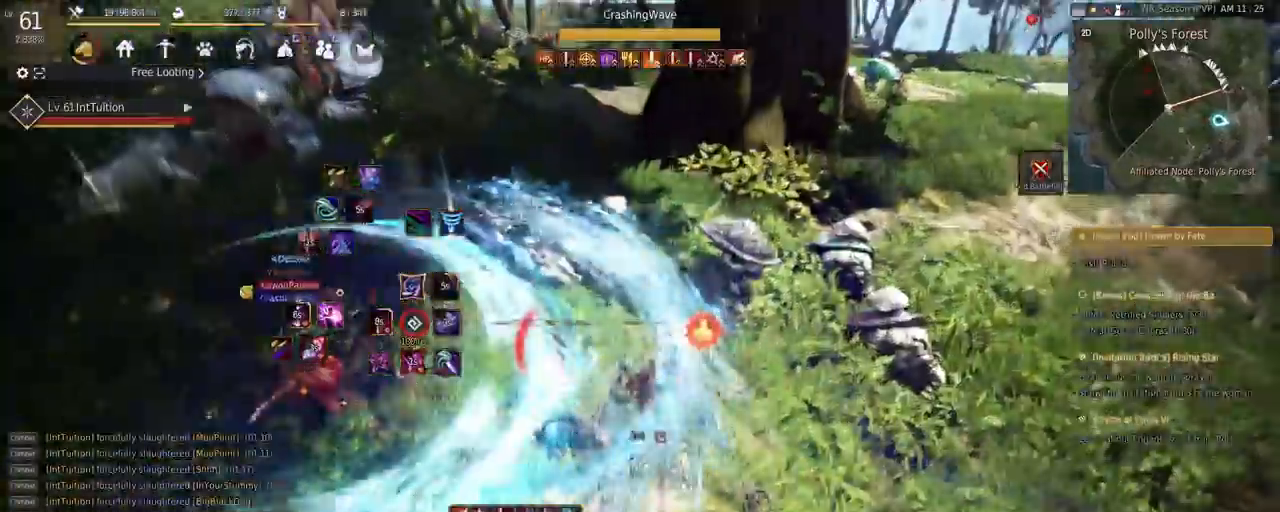
{"keys": [], "mouse": [], "events": [[67, "w", "up"], [100, "shift", "up"]]}
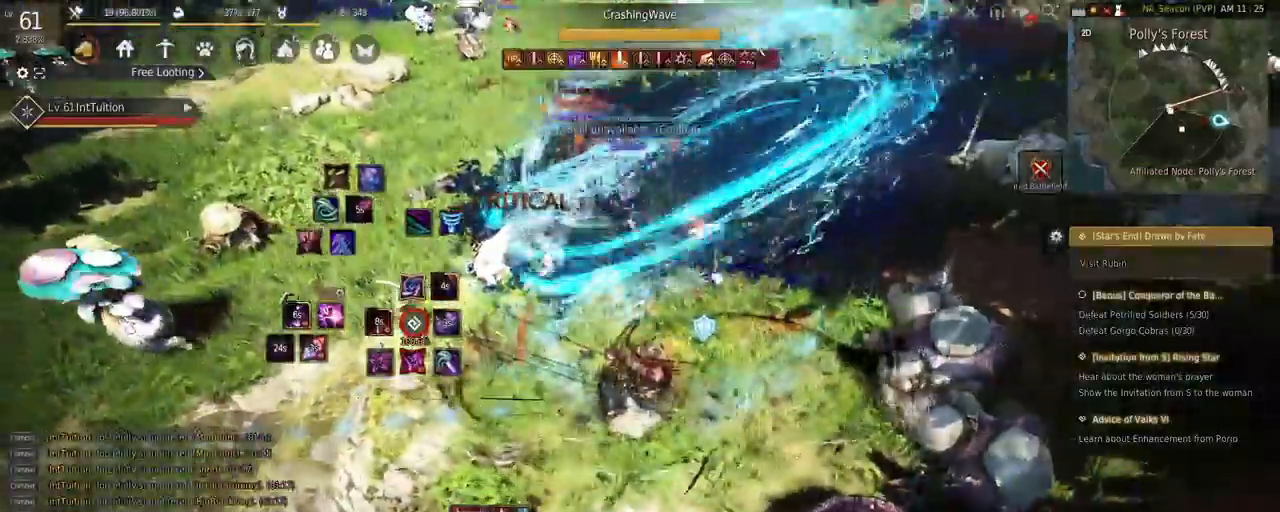
{"keys": ["s", "shift"], "mouse": [], "events": [[250, "shift", "down"], [283, "s", "down"]]}
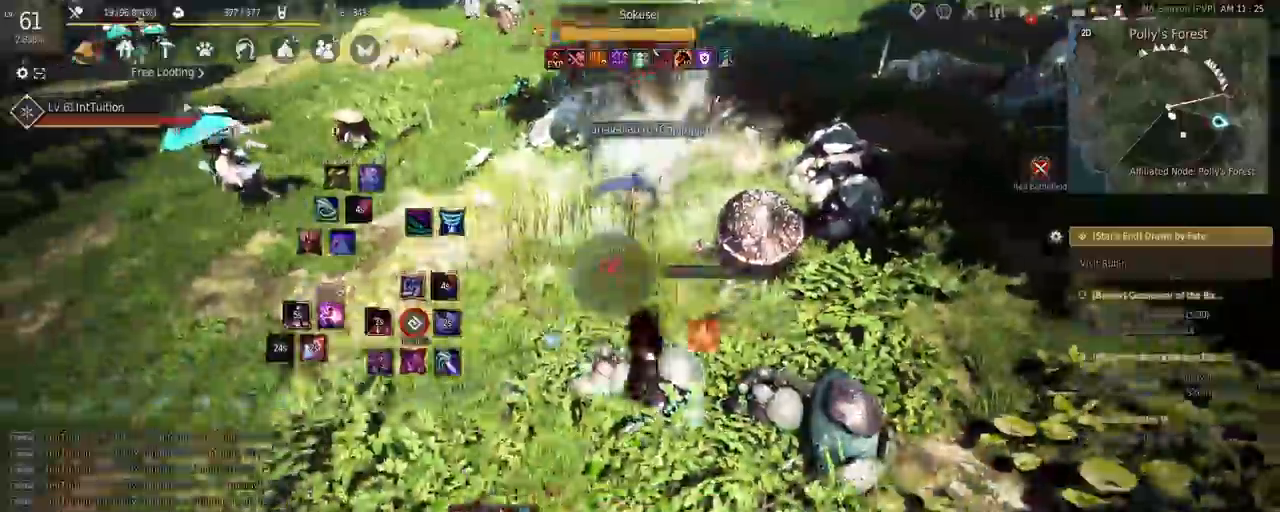
{"keys": [], "mouse": [], "events": [[217, "shift", "up"], [233, "space", "down"], [400, "space", "up"], [433, "s", "up"]]}
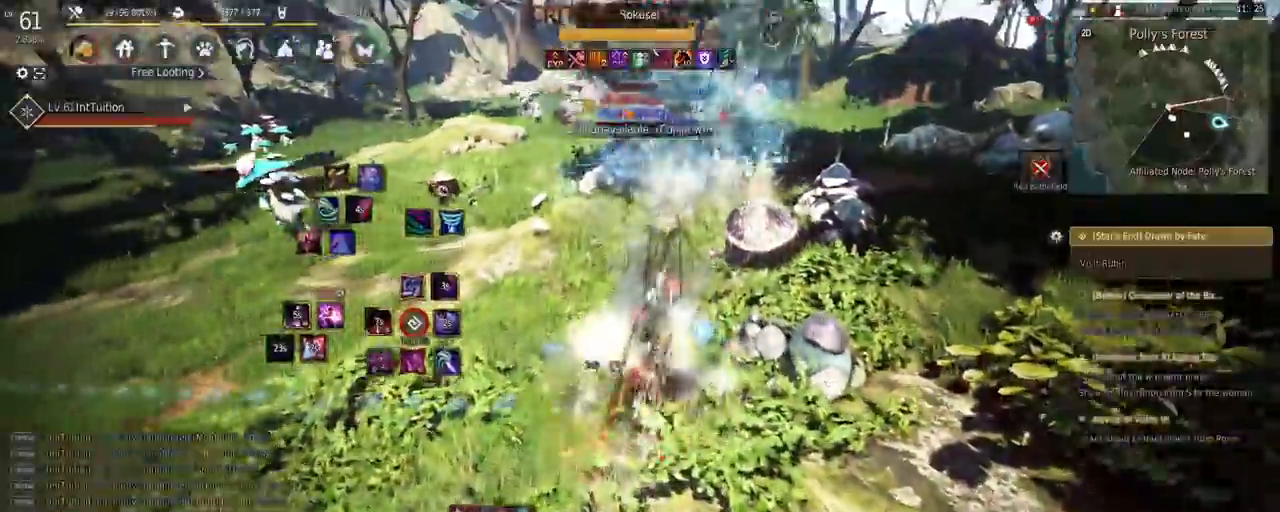
{"keys": [], "mouse": [], "events": [[133, "mouse_right", "down"], [400, "mouse_right", "up"]]}
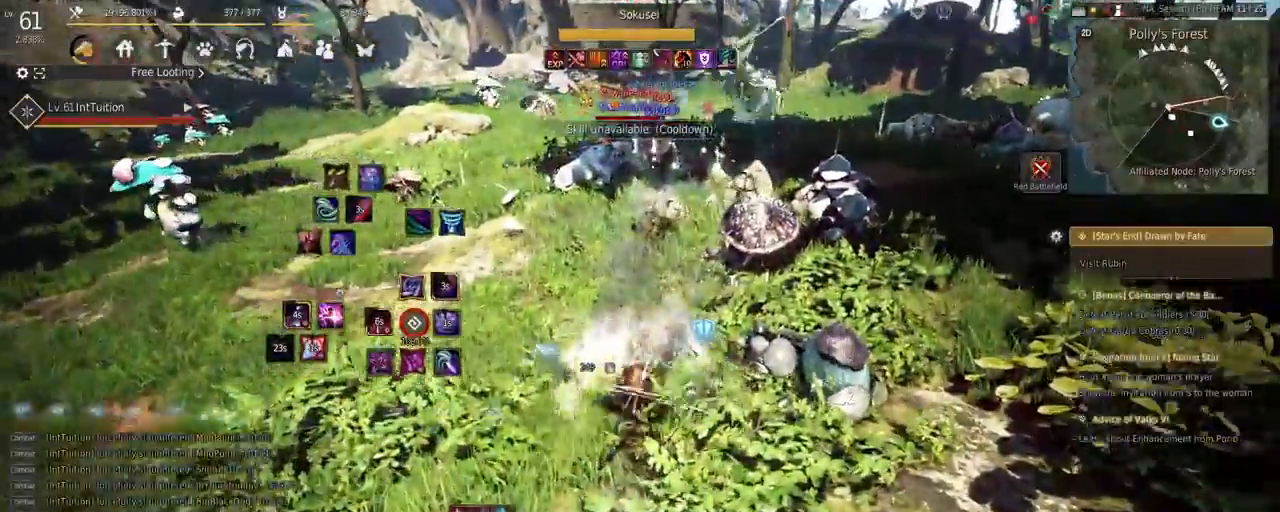
{"keys": ["shift"], "mouse": ["left"], "events": [[133, "w", "down"], [150, "shift", "down"], [383, "w", "up"], [500, "mouse_left", "down"]]}
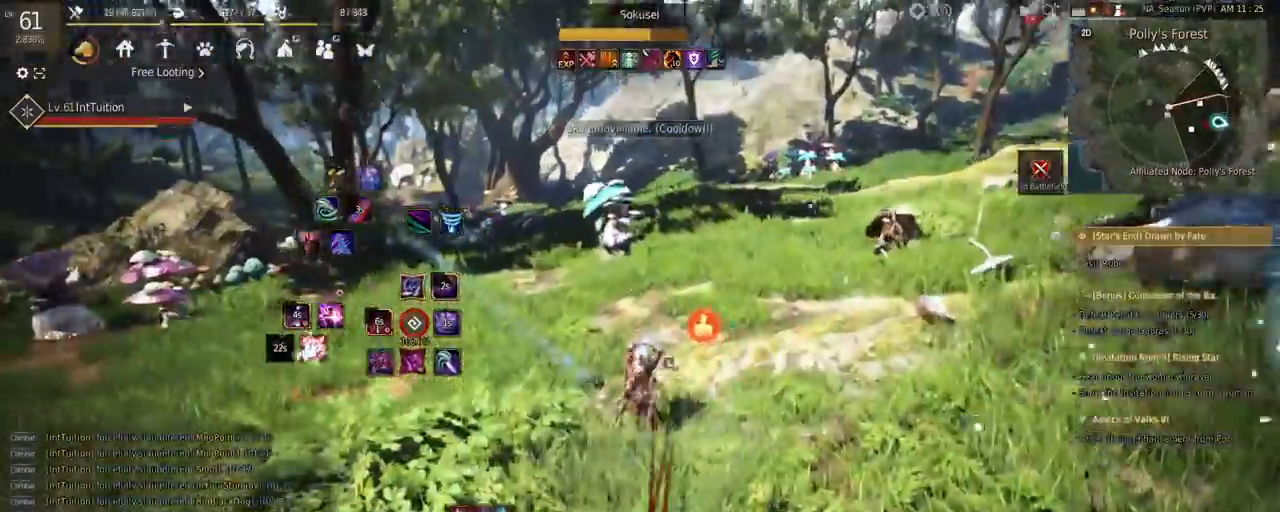
{"keys": ["space", "w"], "mouse": [], "events": [[233, "mouse_left", "up"], [233, "w", "down"], [283, "shift", "up"], [317, "space", "down"]]}
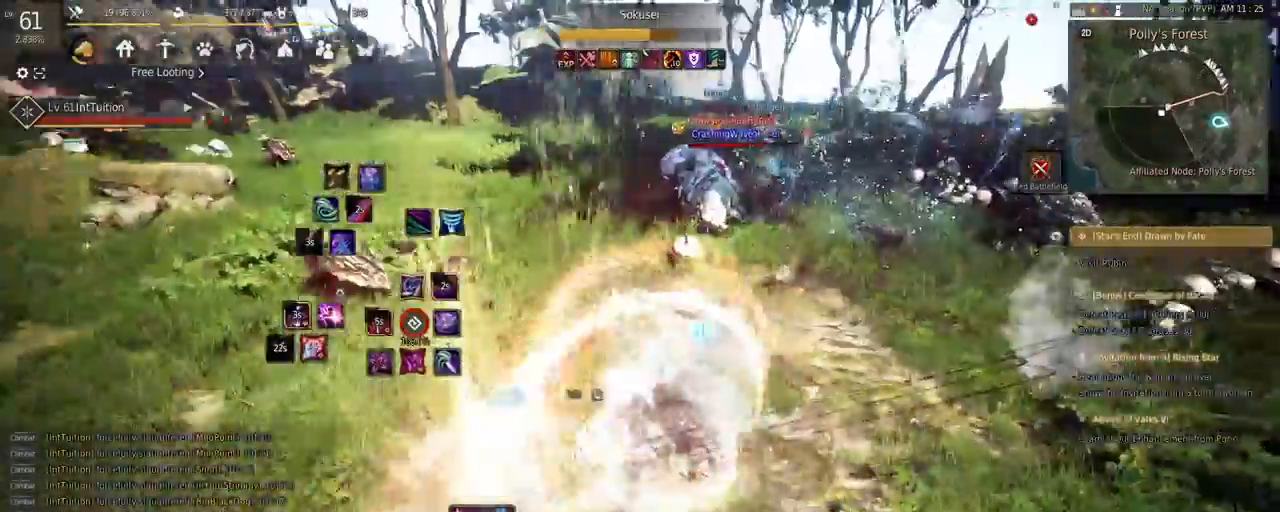
{"keys": ["q"], "mouse": [], "events": [[67, "space", "up"], [83, "w", "up"], [450, "q", "down"]]}
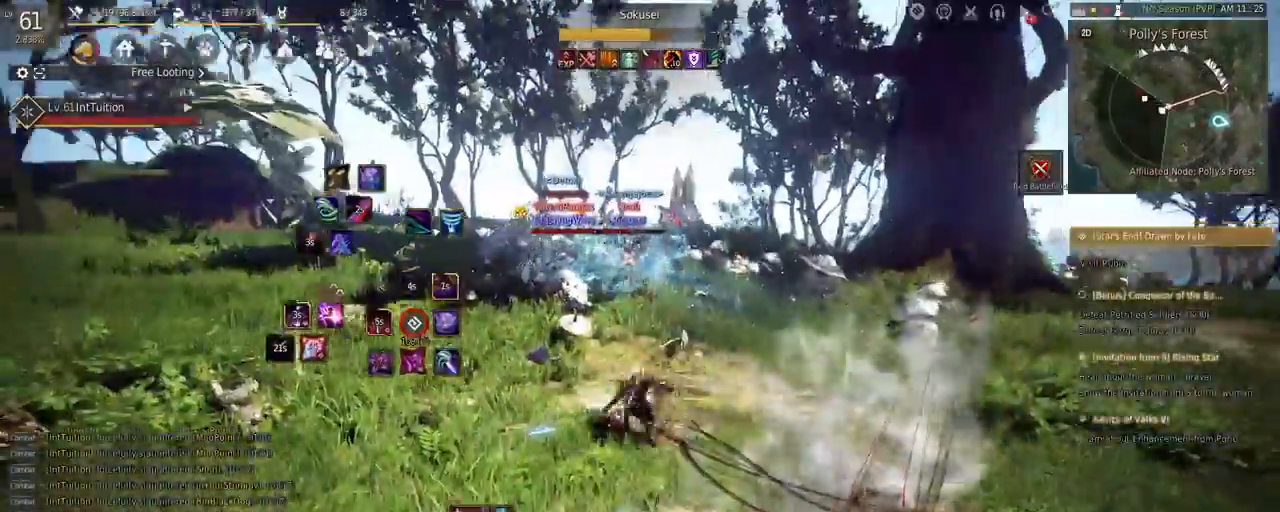
{"keys": ["a", "w"], "mouse": [], "events": [[17, "q", "up"], [167, "a", "down"], [233, "w", "down"], [267, "f", "down"], [400, "f", "up"]]}
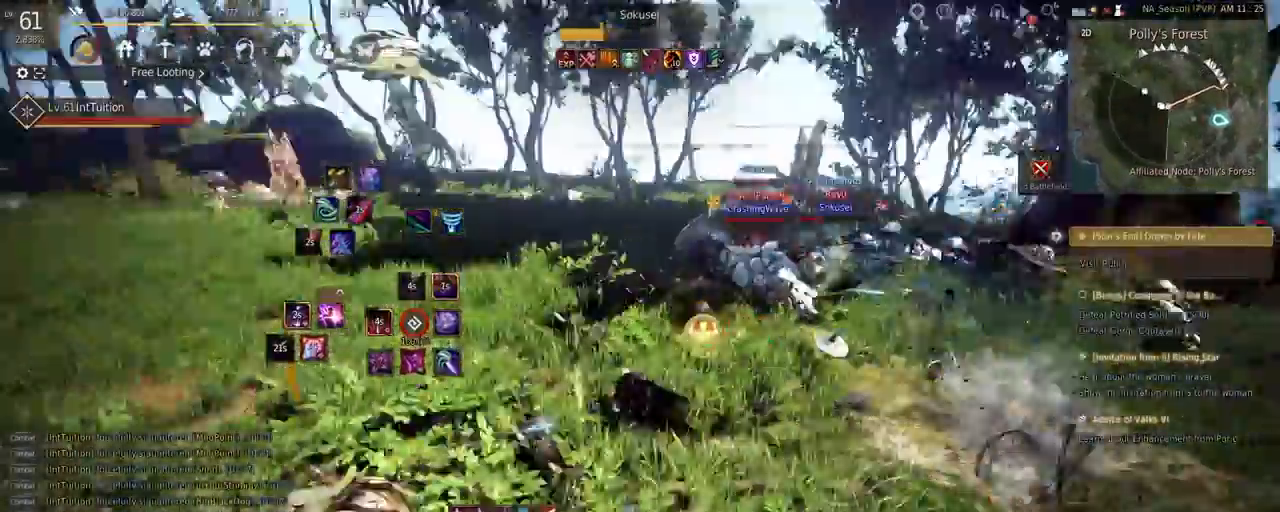
{"keys": [], "mouse": ["right"], "events": [[33, "space", "down"], [183, "a", "up"], [183, "space", "up"], [200, "w", "up"], [417, "mouse_right", "down"]]}
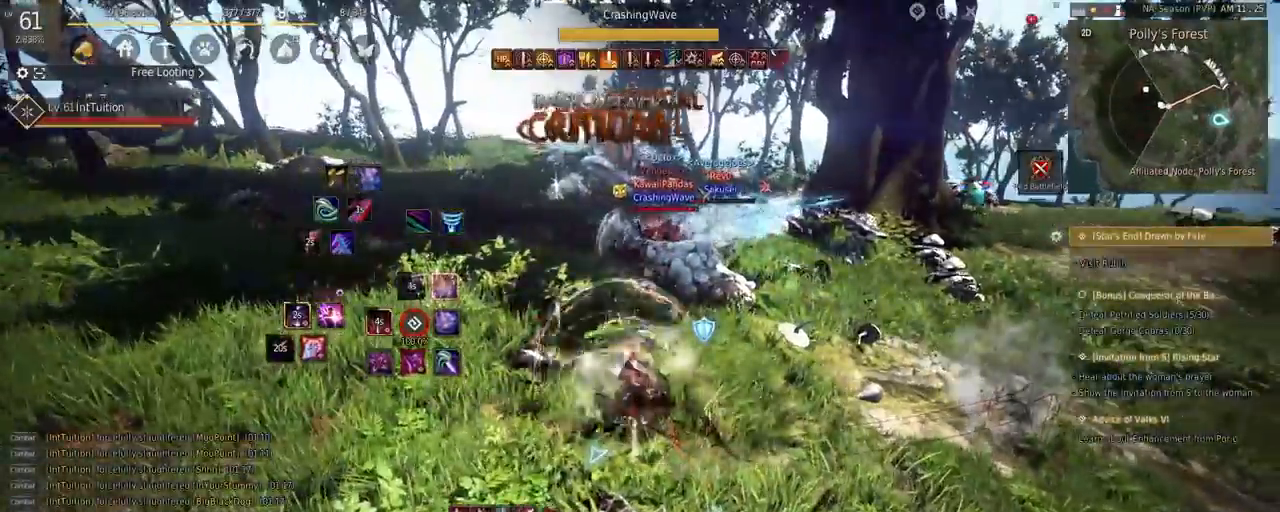
{"keys": ["shift"], "mouse": [], "events": [[183, "mouse_right", "up"], [500, "shift", "down"]]}
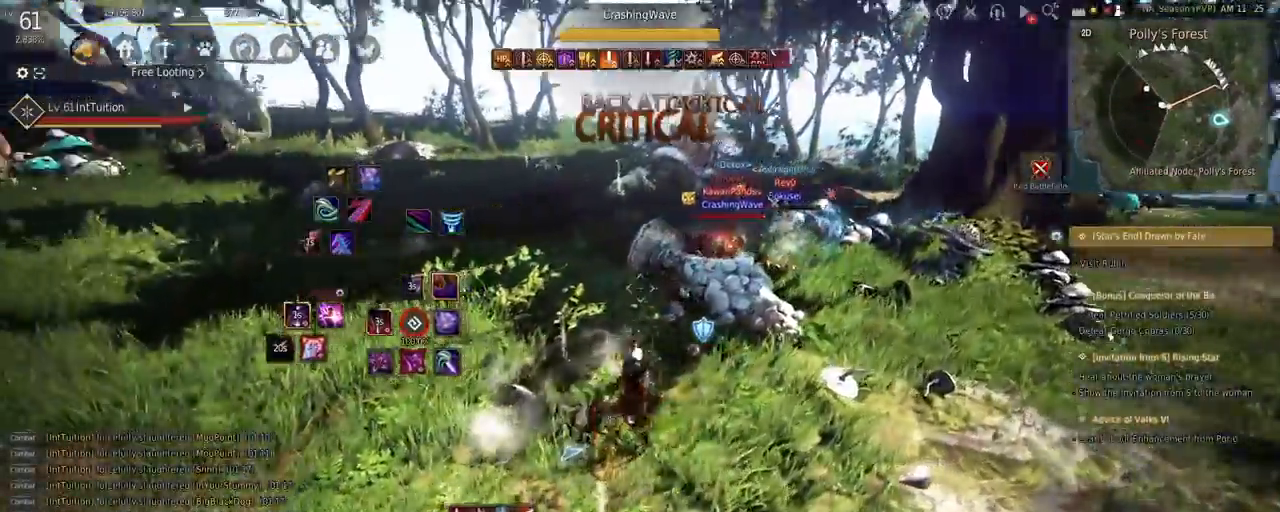
{"keys": ["f", "shift"], "mouse": [], "events": [[17, "w", "down"], [183, "w", "up"], [267, "f", "down"]]}
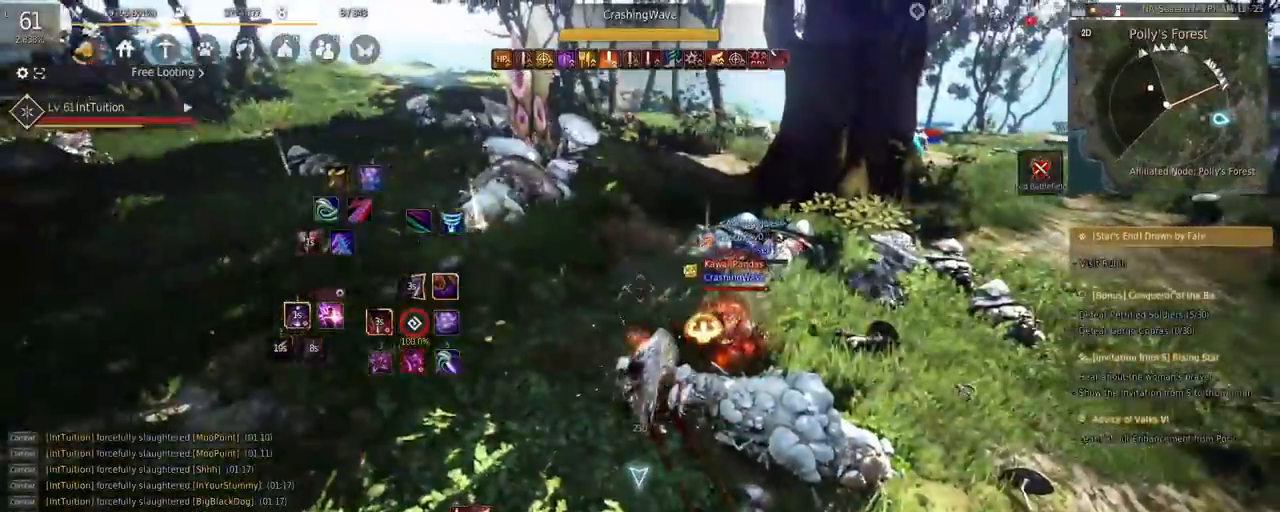
{"keys": ["f", "shift"], "mouse": [], "events": []}
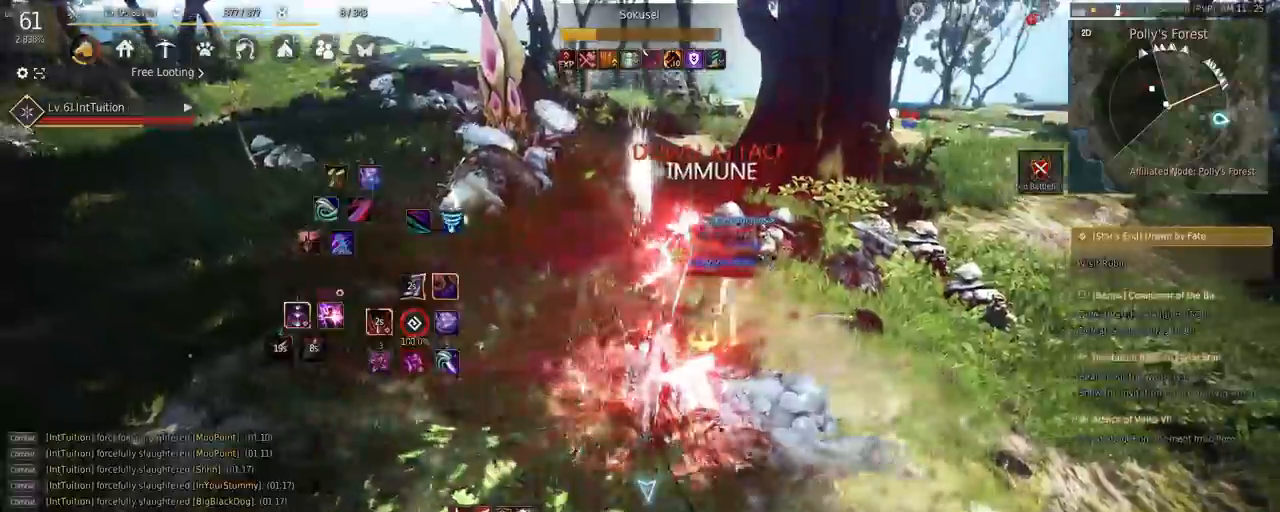
{"keys": [], "mouse": [], "events": [[133, "f", "up"], [267, "shift", "up"]]}
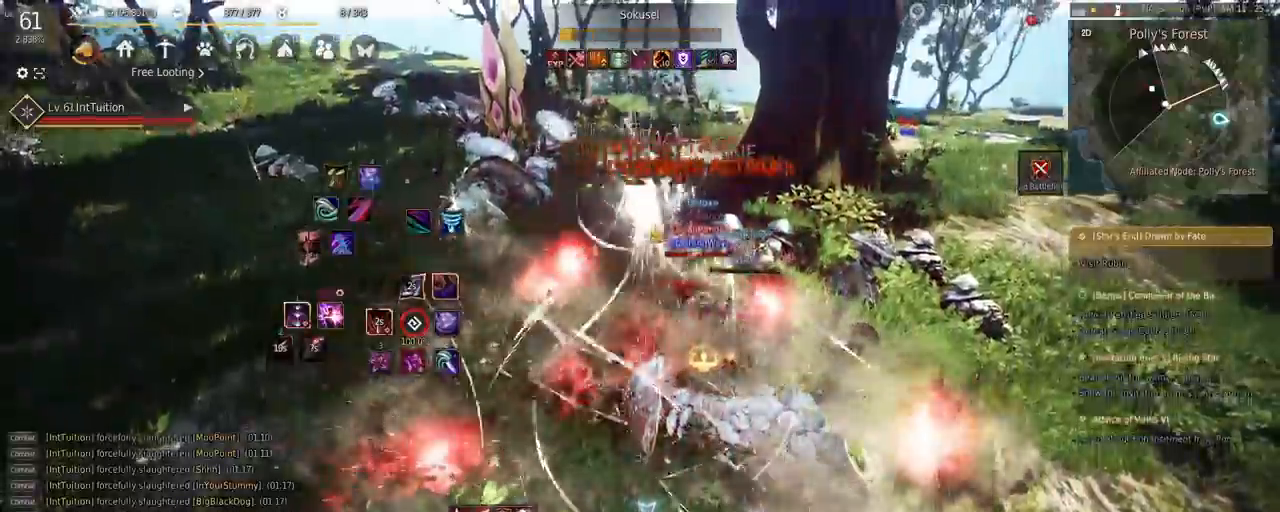
{"keys": ["a", "shift"], "mouse": [], "events": [[500, "a", "down"], [500, "shift", "down"]]}
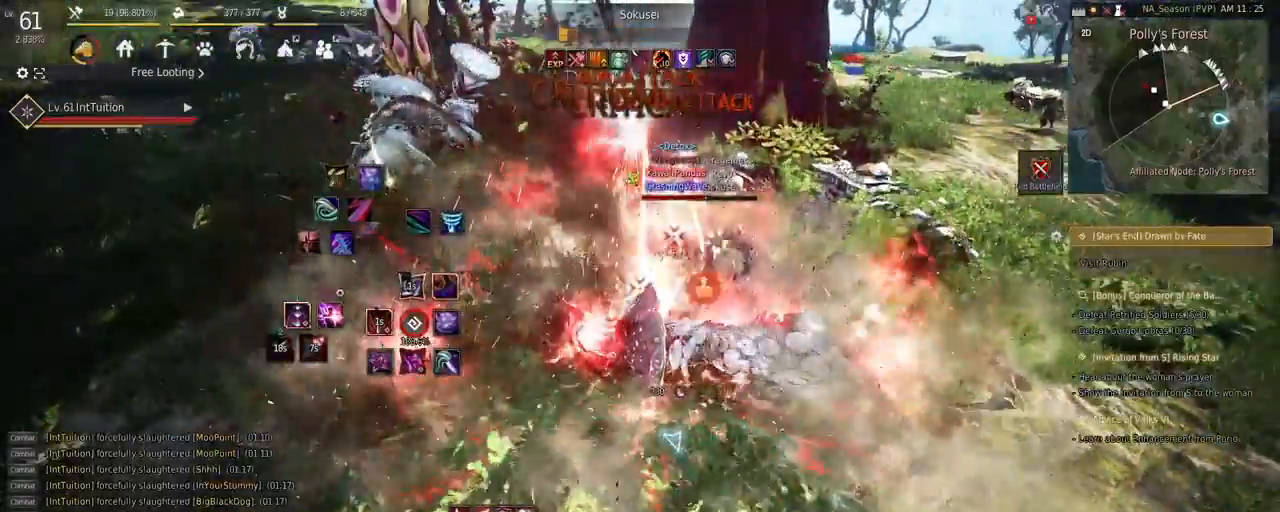
{"keys": [], "mouse": [], "events": [[150, "shift", "up"], [167, "a", "up"], [217, "mouse_right", "down"], [400, "mouse_right", "up"]]}
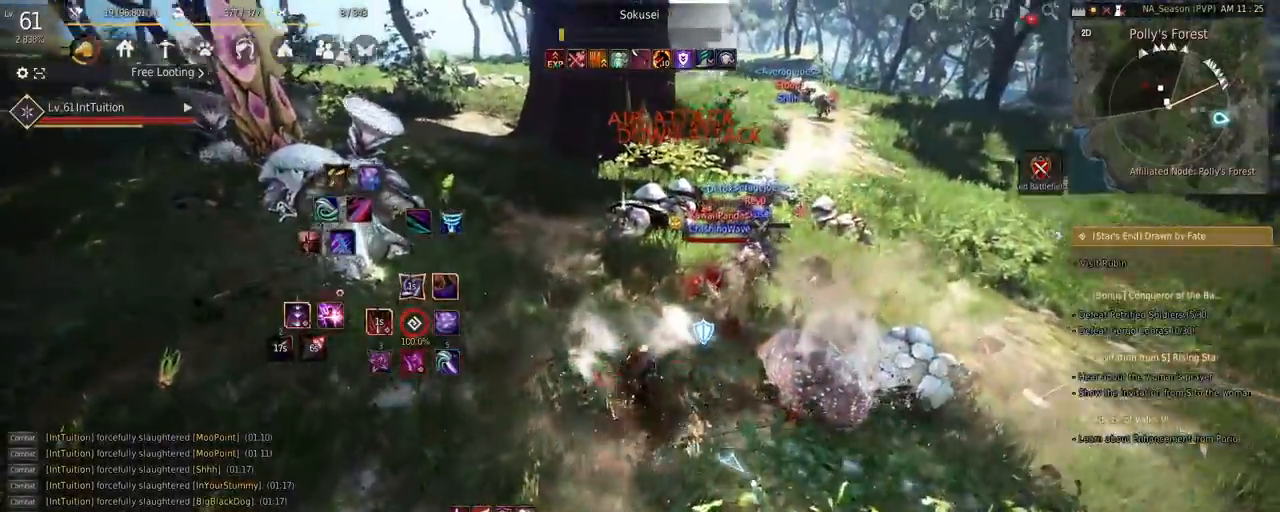
{"keys": ["shift"], "mouse": [], "events": [[83, "shift", "down"], [150, "w", "down"], [400, "w", "up"]]}
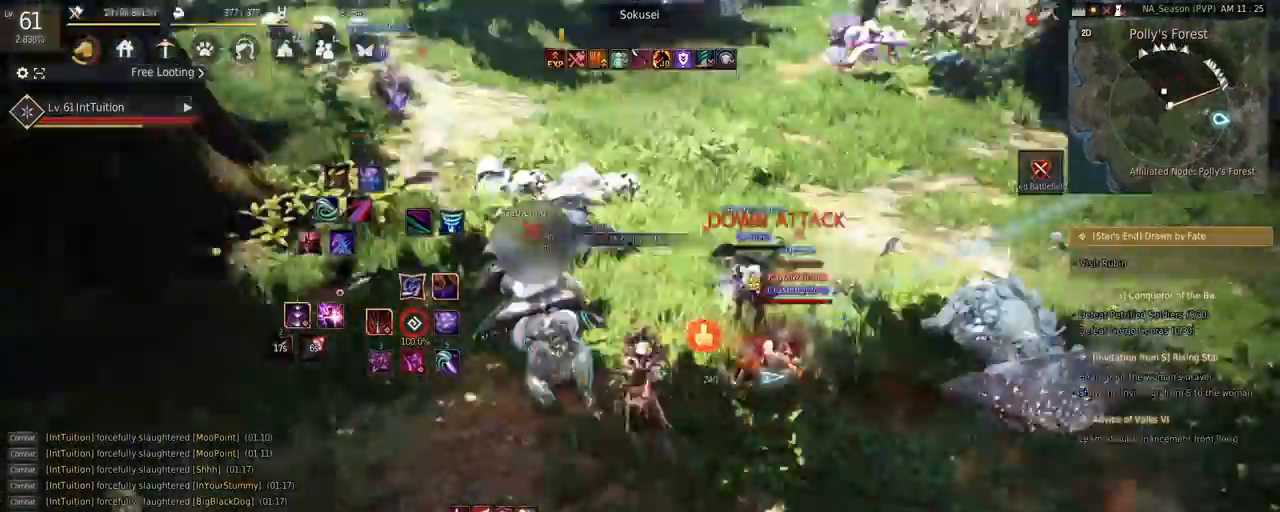
{"keys": [], "mouse": [], "events": [[17, "mouse_left", "down"], [150, "mouse_left", "up"], [183, "shift", "up"]]}
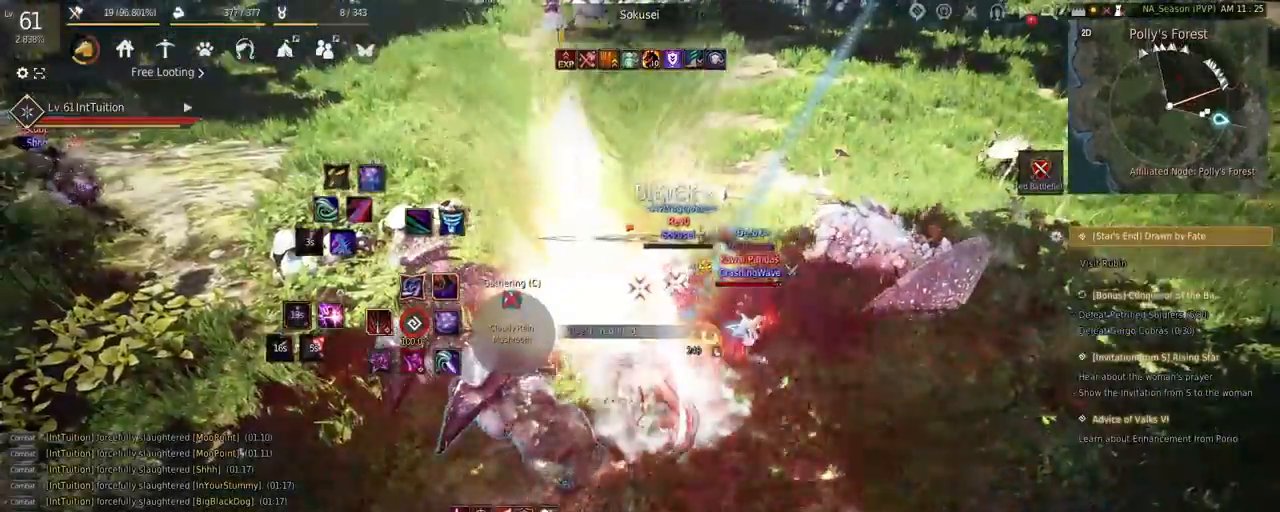
{"keys": [], "mouse": [], "events": []}
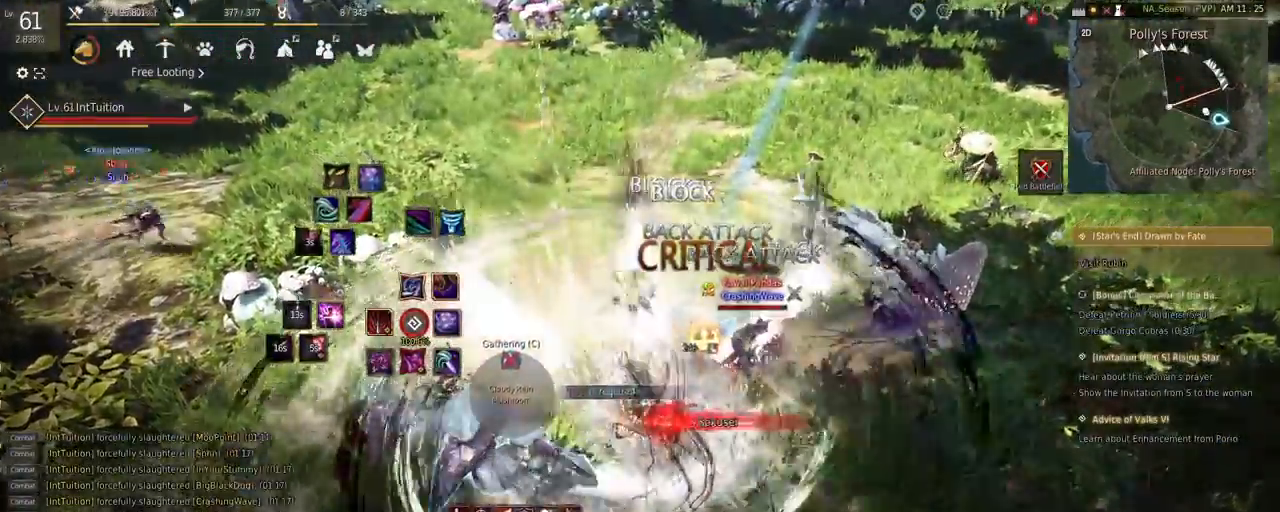
{"keys": ["e", "s"], "mouse": [], "events": [[133, "a", "down"], [167, "shift", "down"], [283, "a", "up"], [317, "shift", "up"], [417, "s", "down"], [467, "e", "down"]]}
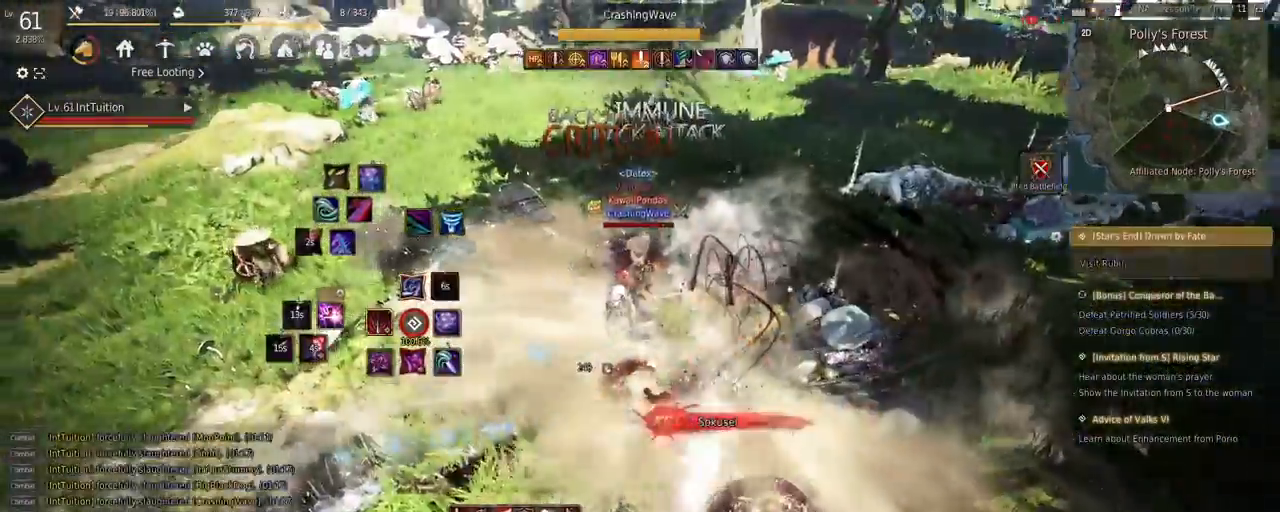
{"keys": ["d"], "mouse": ["left"], "events": [[167, "e", "up"], [167, "s", "up"], [417, "d", "down"], [467, "mouse_left", "down"]]}
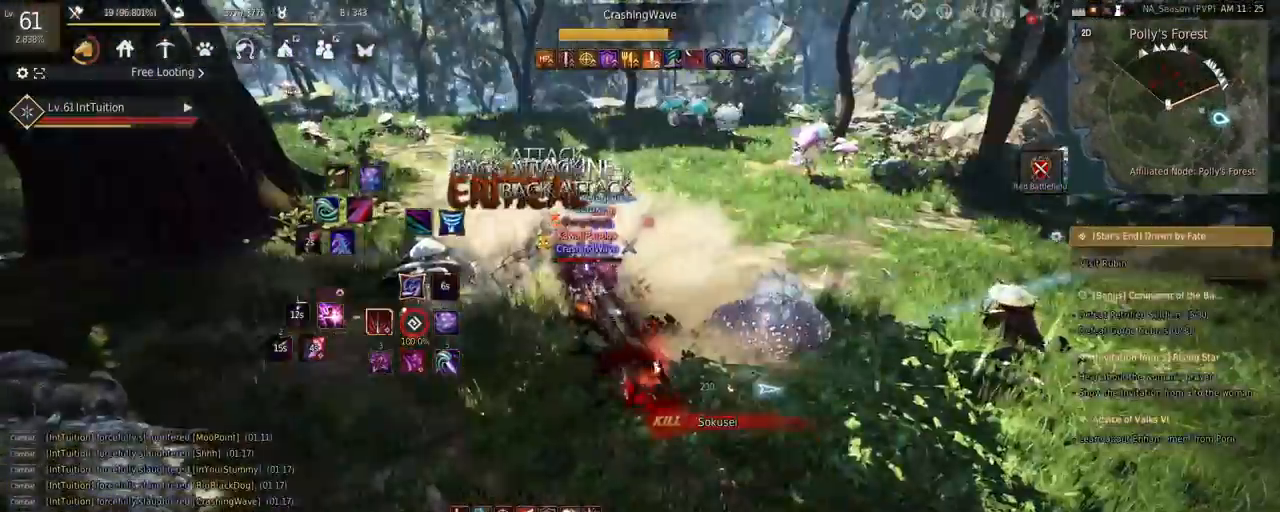
{"keys": [], "mouse": ["left", "right"], "events": [[17, "mouse_right", "down"], [83, "d", "up"]]}
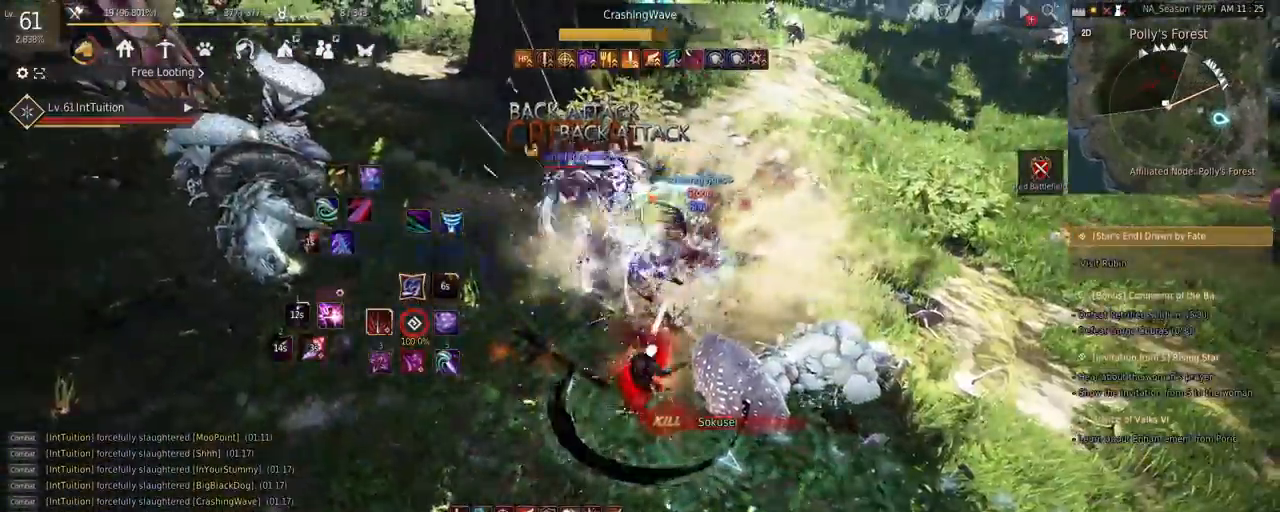
{"keys": ["s", "space"], "mouse": [], "events": [[133, "mouse_left", "up"], [133, "mouse_right", "up"], [150, "shift", "down"], [183, "s", "down"], [417, "shift", "up"], [450, "space", "down"]]}
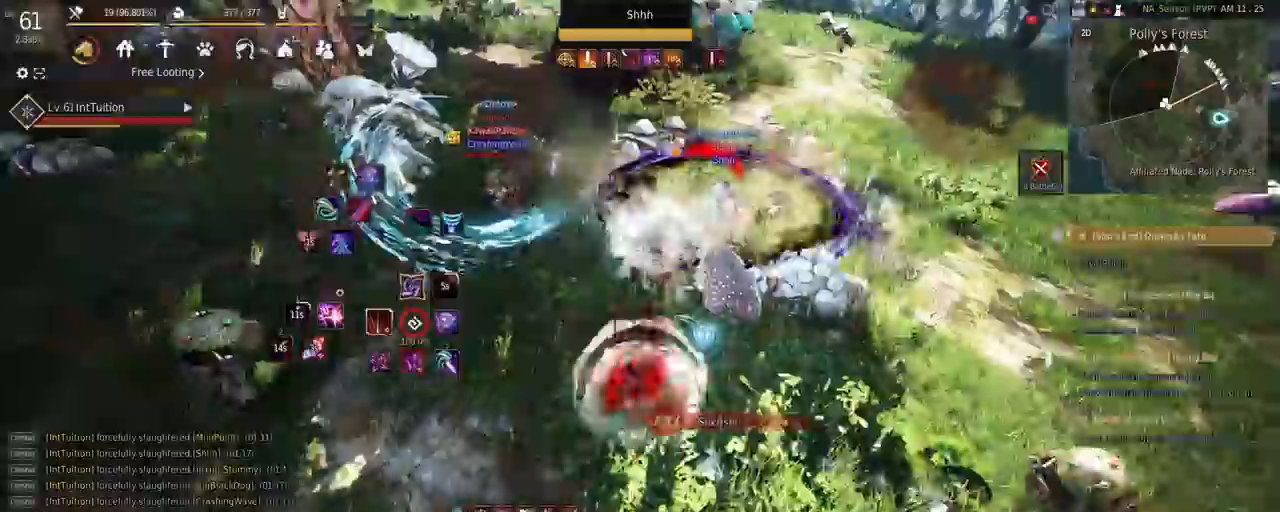
{"keys": [], "mouse": ["right"], "events": [[100, "space", "up"], [117, "s", "up"], [367, "mouse_right", "down"]]}
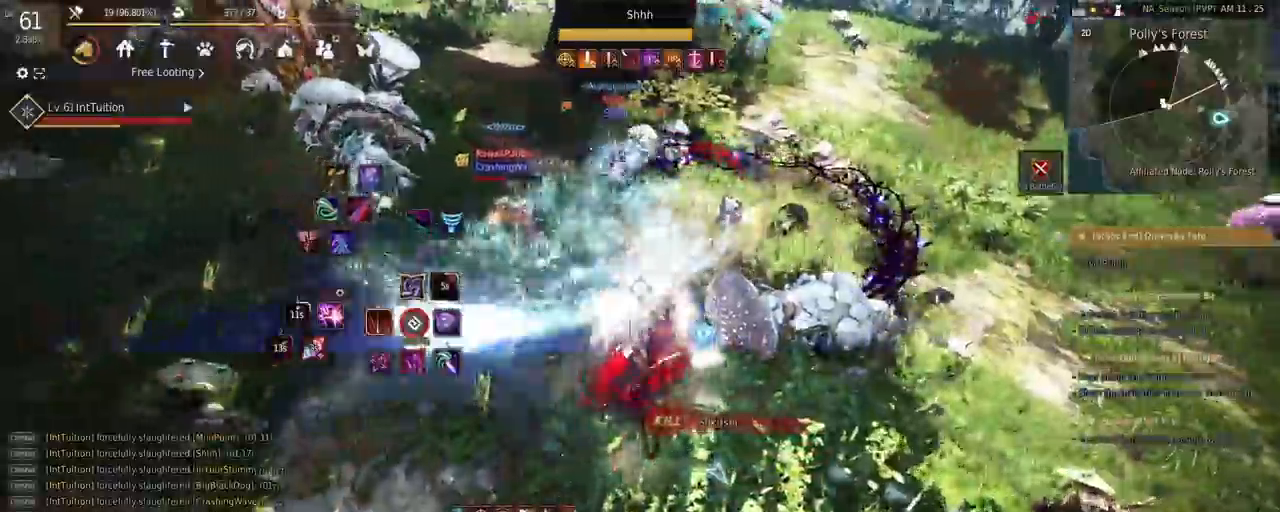
{"keys": ["shift", "w"], "mouse": [], "events": [[100, "mouse_right", "up"], [250, "shift", "down"], [300, "w", "down"]]}
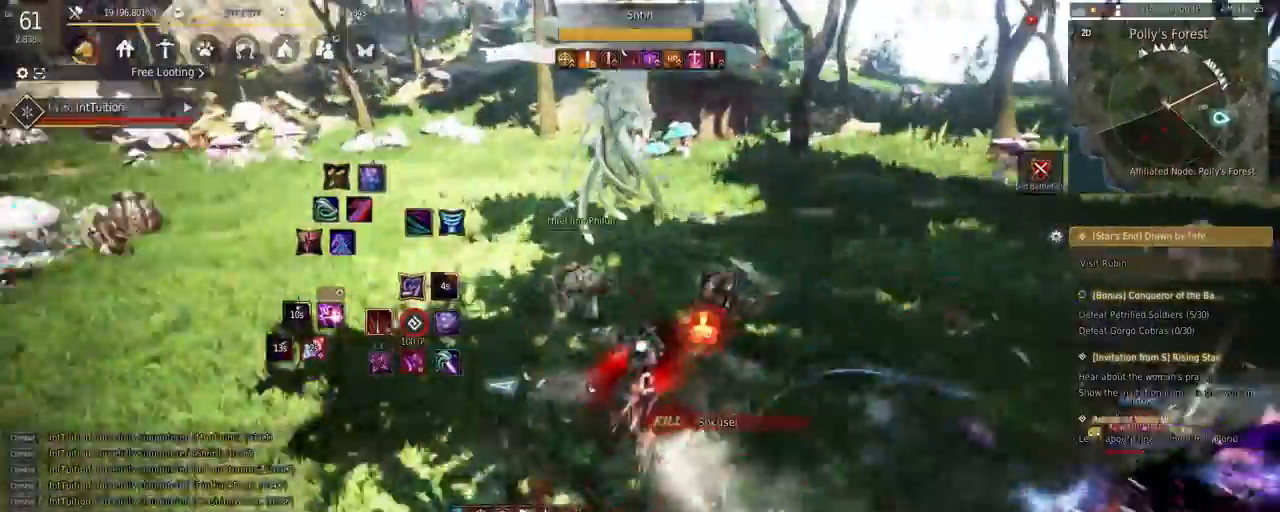
{"keys": ["space", "w"], "mouse": [], "events": [[50, "w", "up"], [133, "mouse_left", "down"], [317, "w", "down"], [350, "mouse_left", "up"], [350, "shift", "up"], [383, "space", "down"]]}
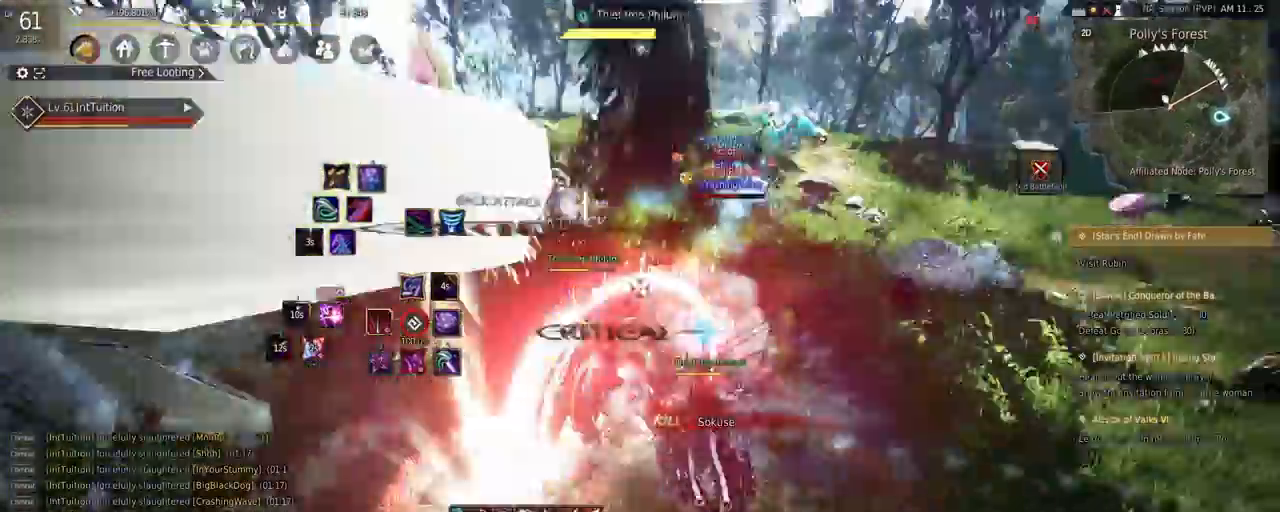
{"keys": ["a", "f", "w"], "mouse": [], "events": [[150, "space", "up"], [250, "a", "down"], [400, "f", "down"]]}